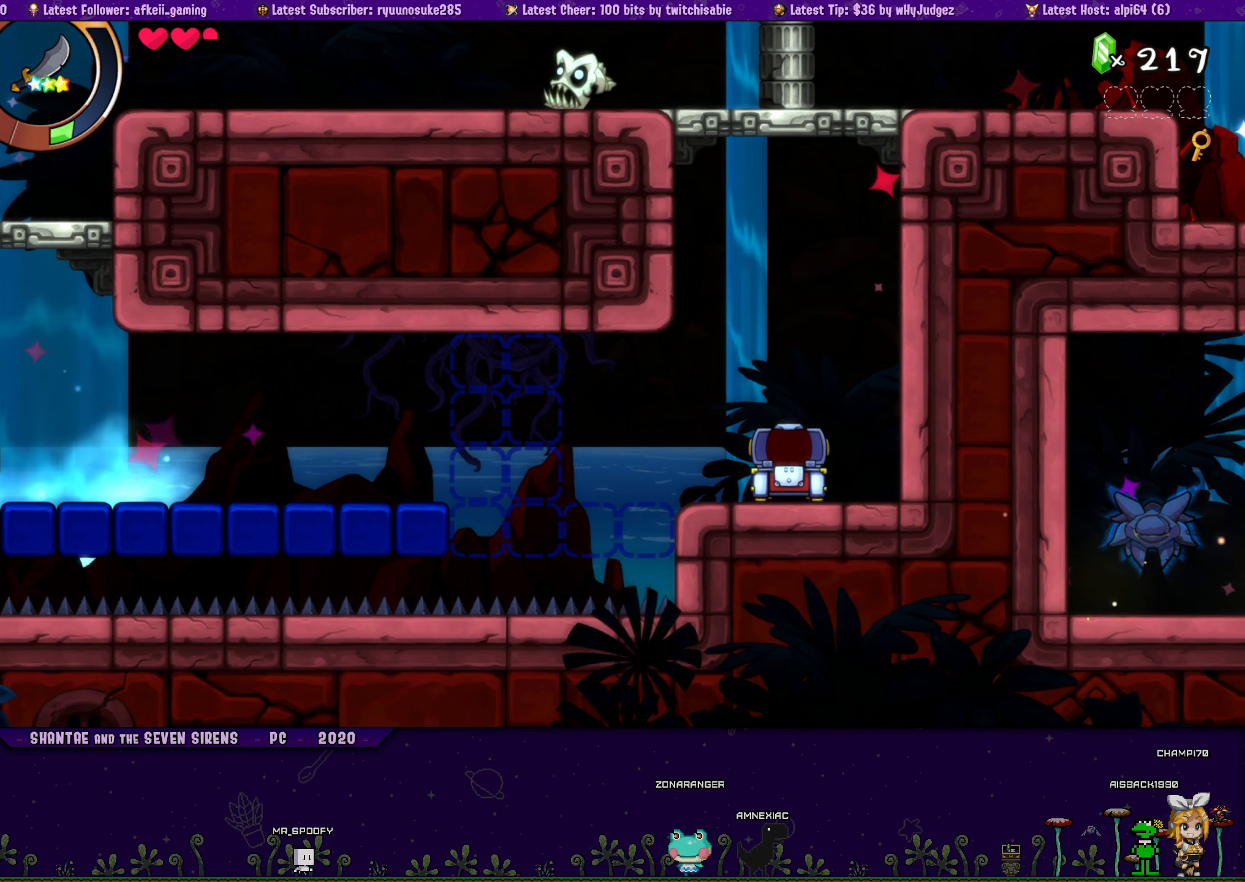
Gameplay with a controller (PlayStation layout); each line is a JSON object with the inputs held at the frame after it. "button_events" lists button changes between this image and that frame as [ms after this image, input, new state], when the widget could be followed in between (sticks are given only as held states). Not read: L1 L2 L3 R1 R2 R3 left_stick right_stick.
{"buttons": ["DPAD_RIGHT"], "button_events": [[150, "DPAD_RIGHT", "down"]]}
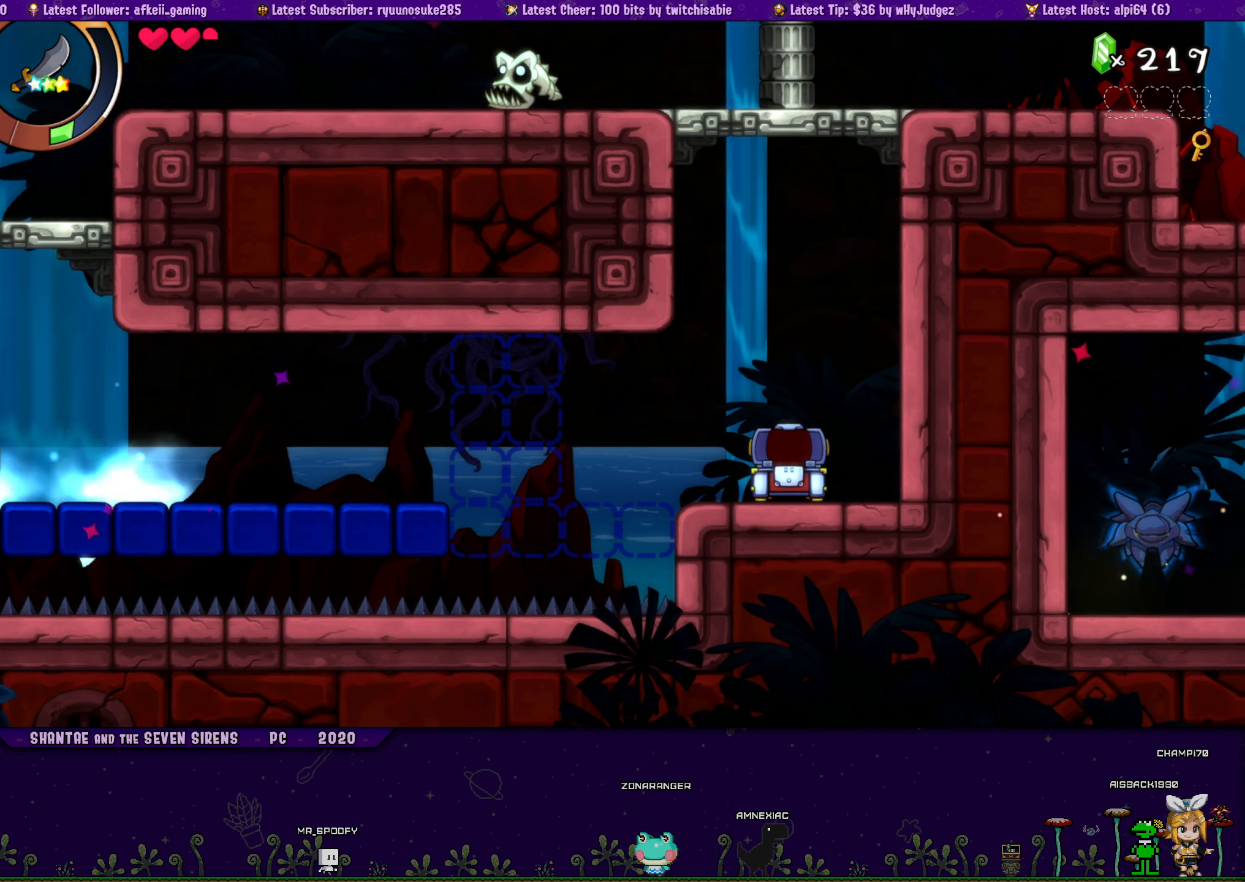
{"buttons": ["DPAD_RIGHT"], "button_events": []}
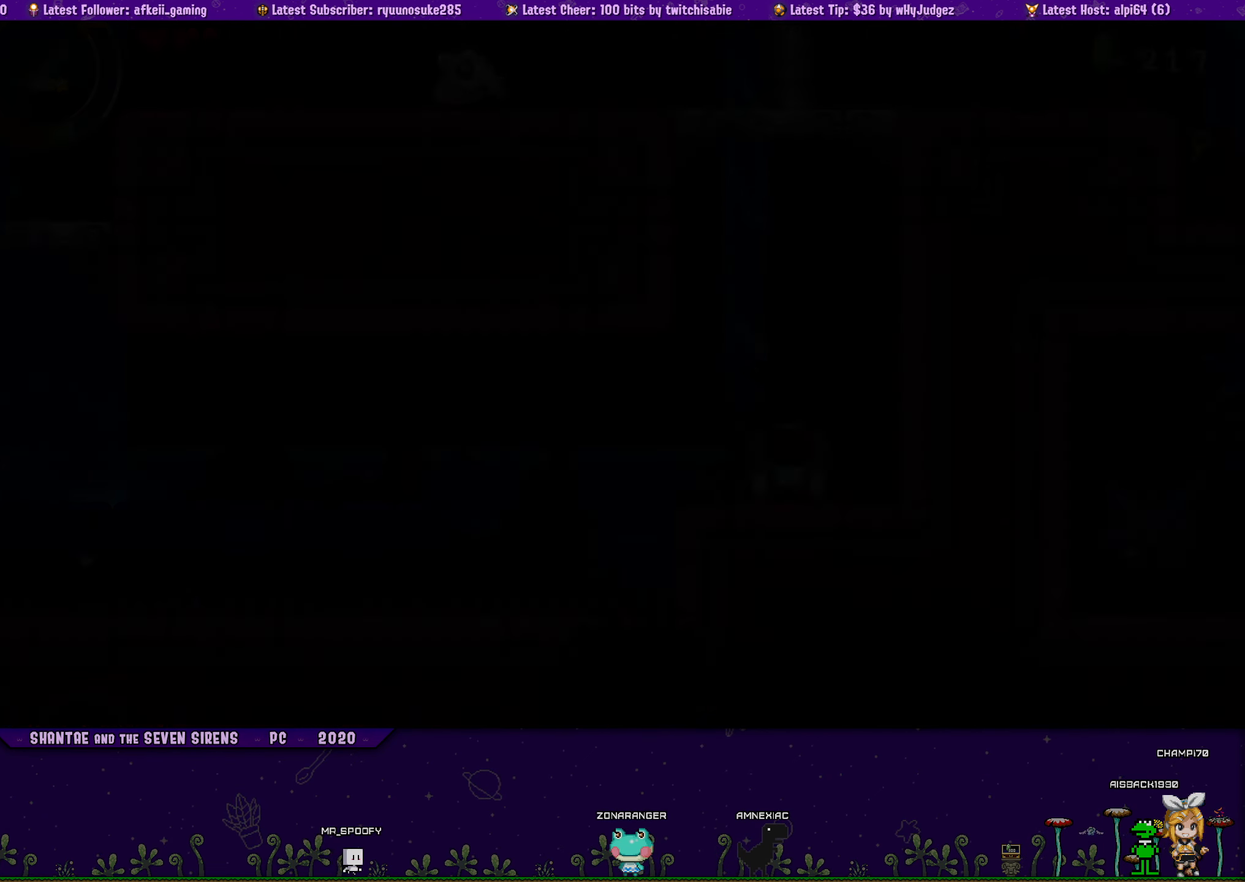
{"buttons": ["DPAD_RIGHT"], "button_events": []}
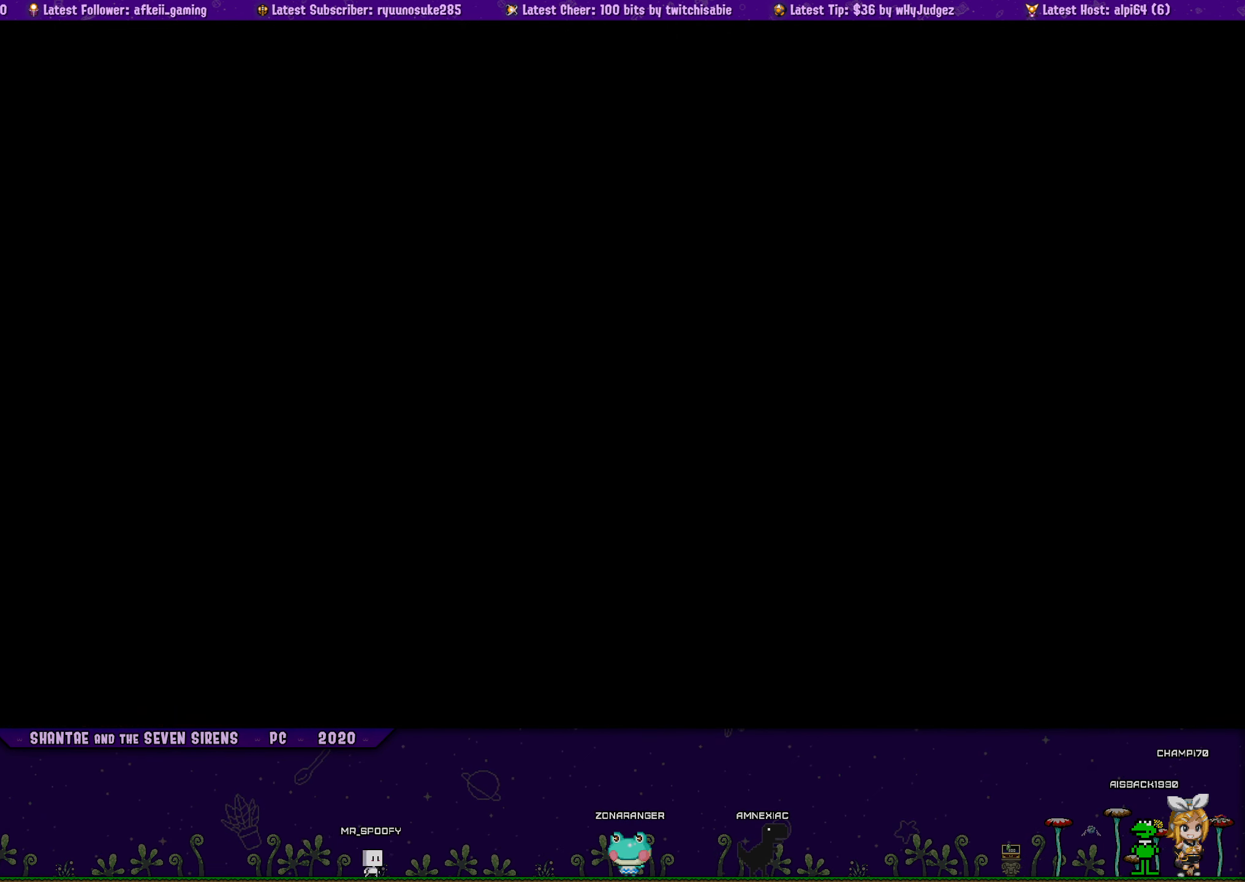
{"buttons": ["DPAD_RIGHT"], "button_events": []}
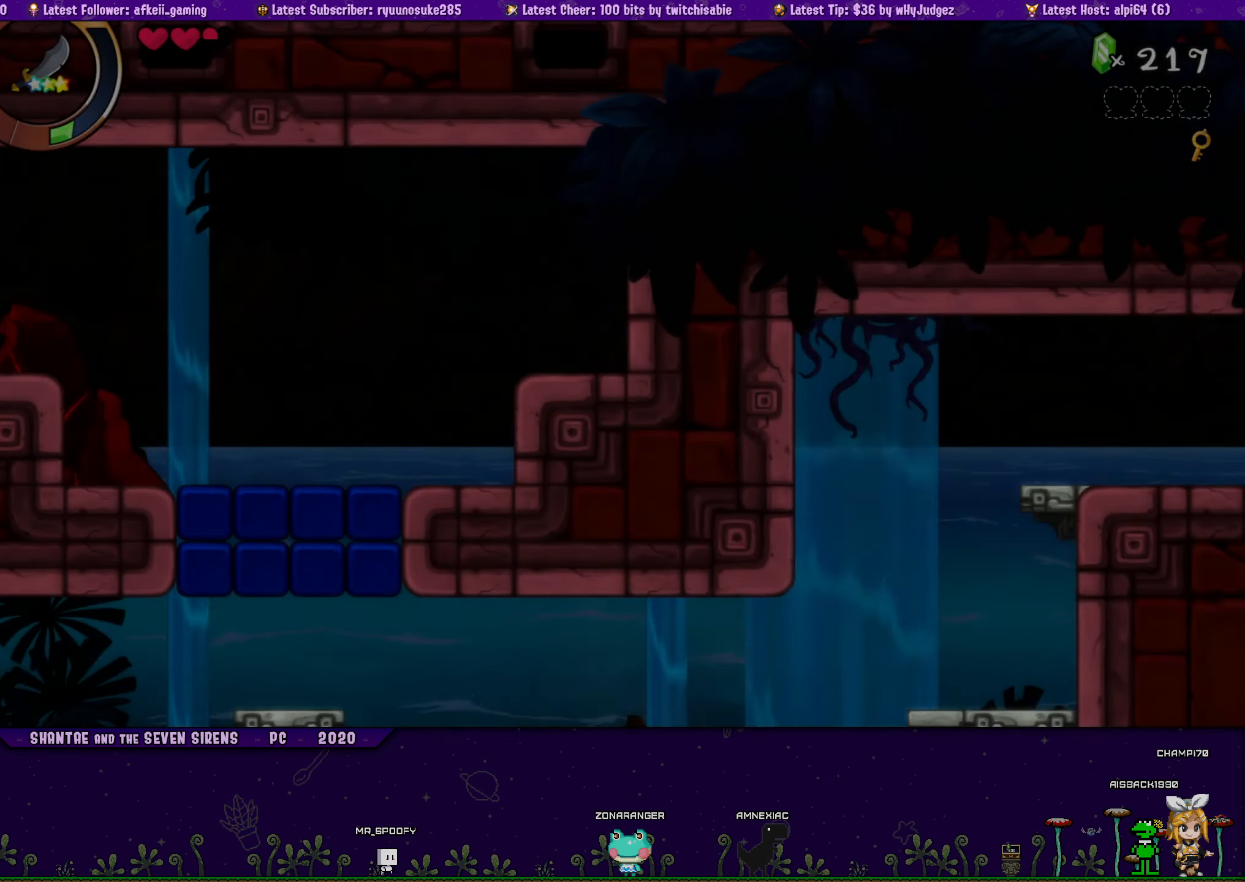
{"buttons": ["DPAD_RIGHT"], "button_events": []}
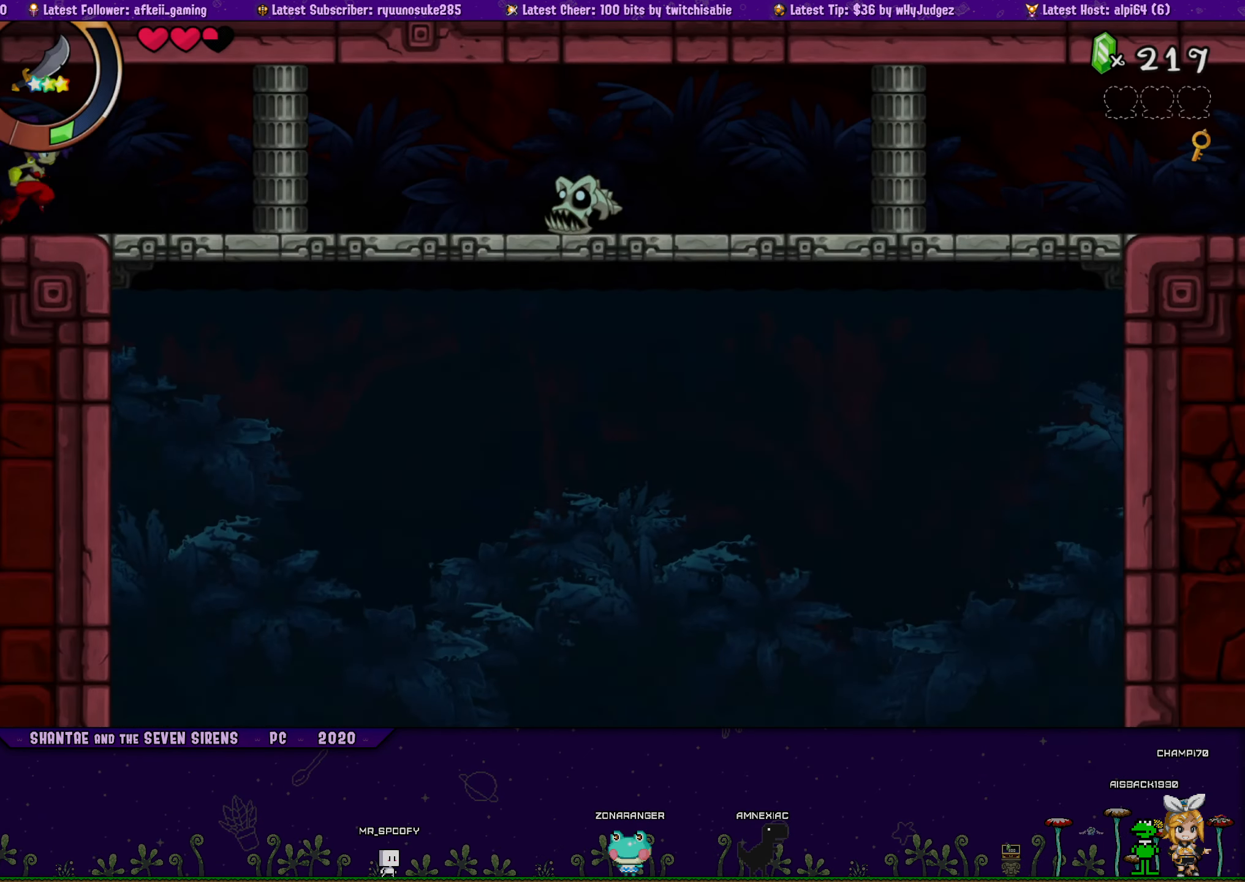
{"buttons": ["DPAD_RIGHT"], "button_events": []}
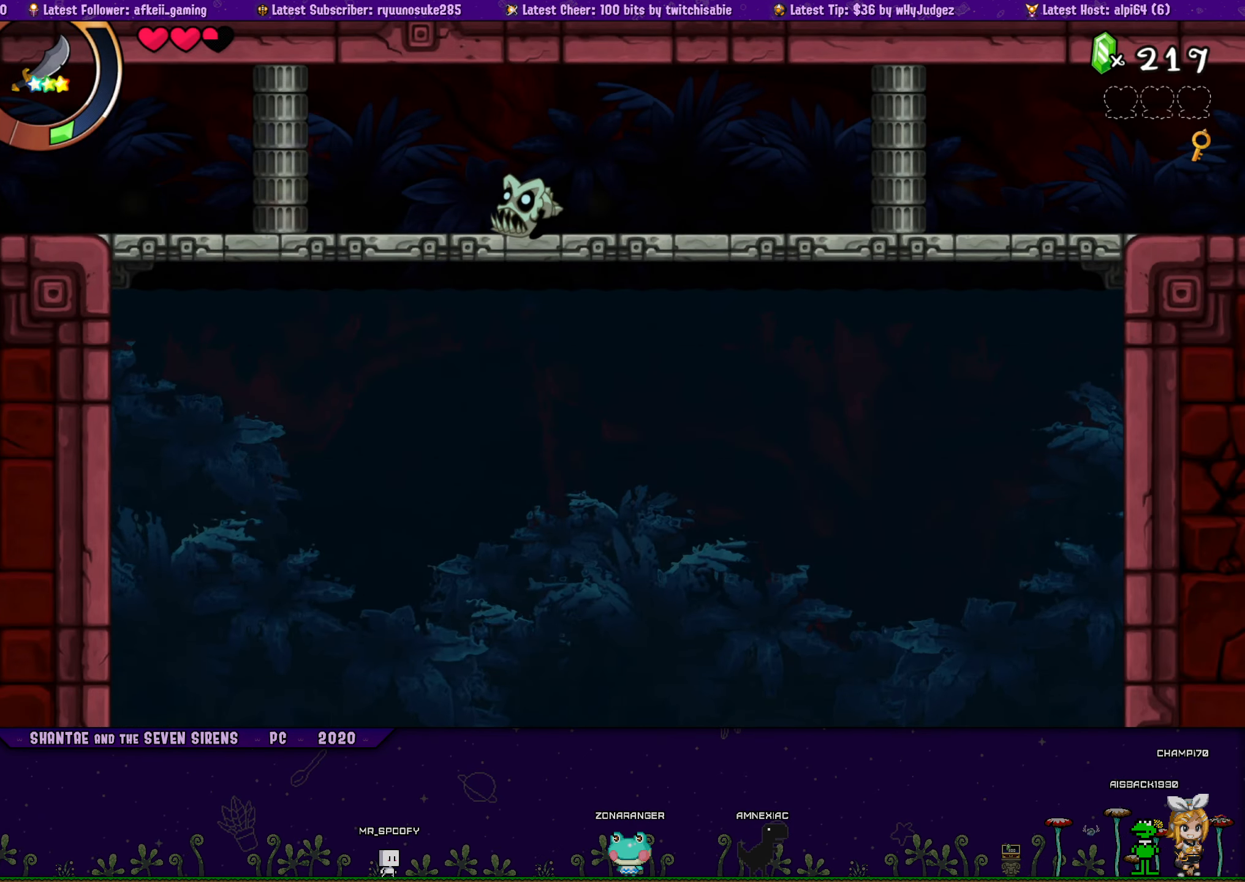
{"buttons": ["DPAD_RIGHT"], "button_events": []}
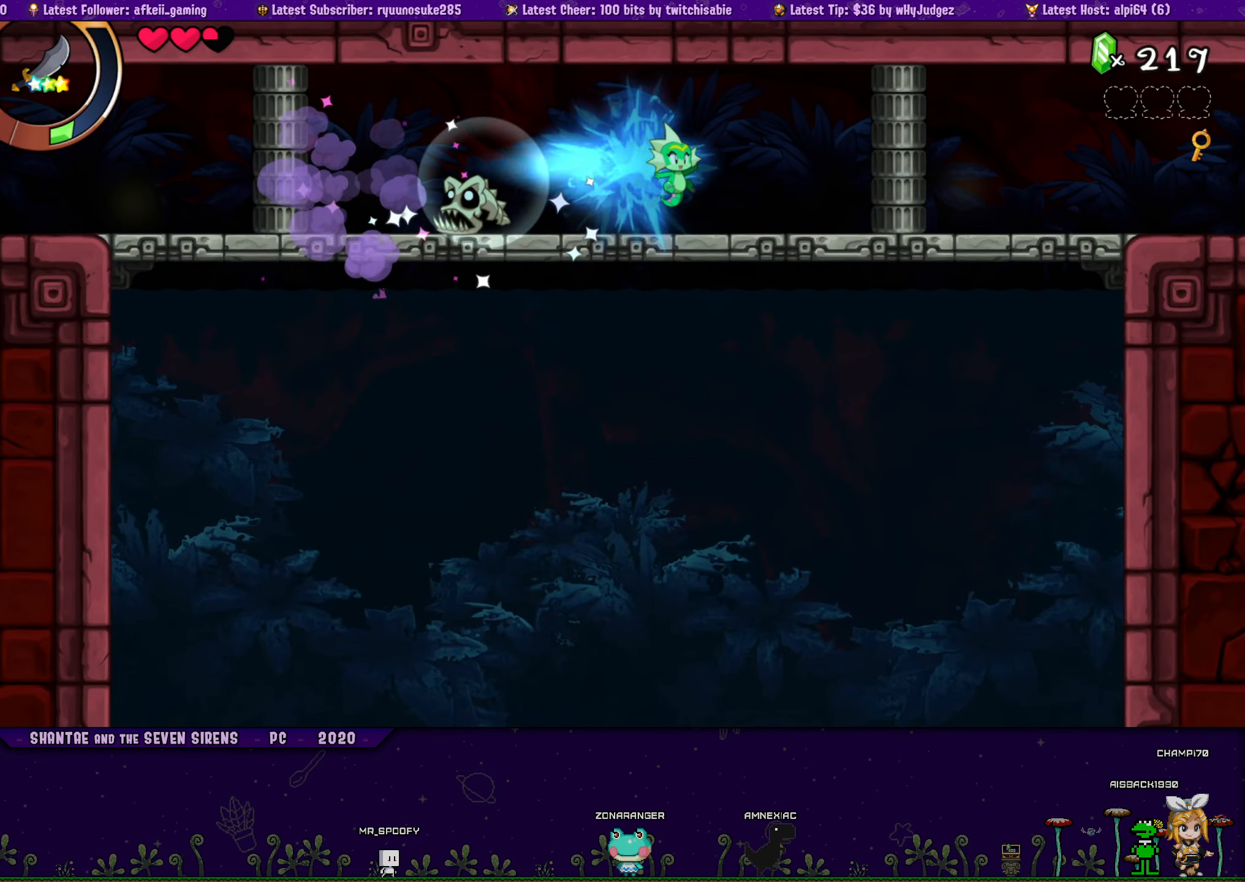
{"buttons": ["DPAD_RIGHT"], "button_events": []}
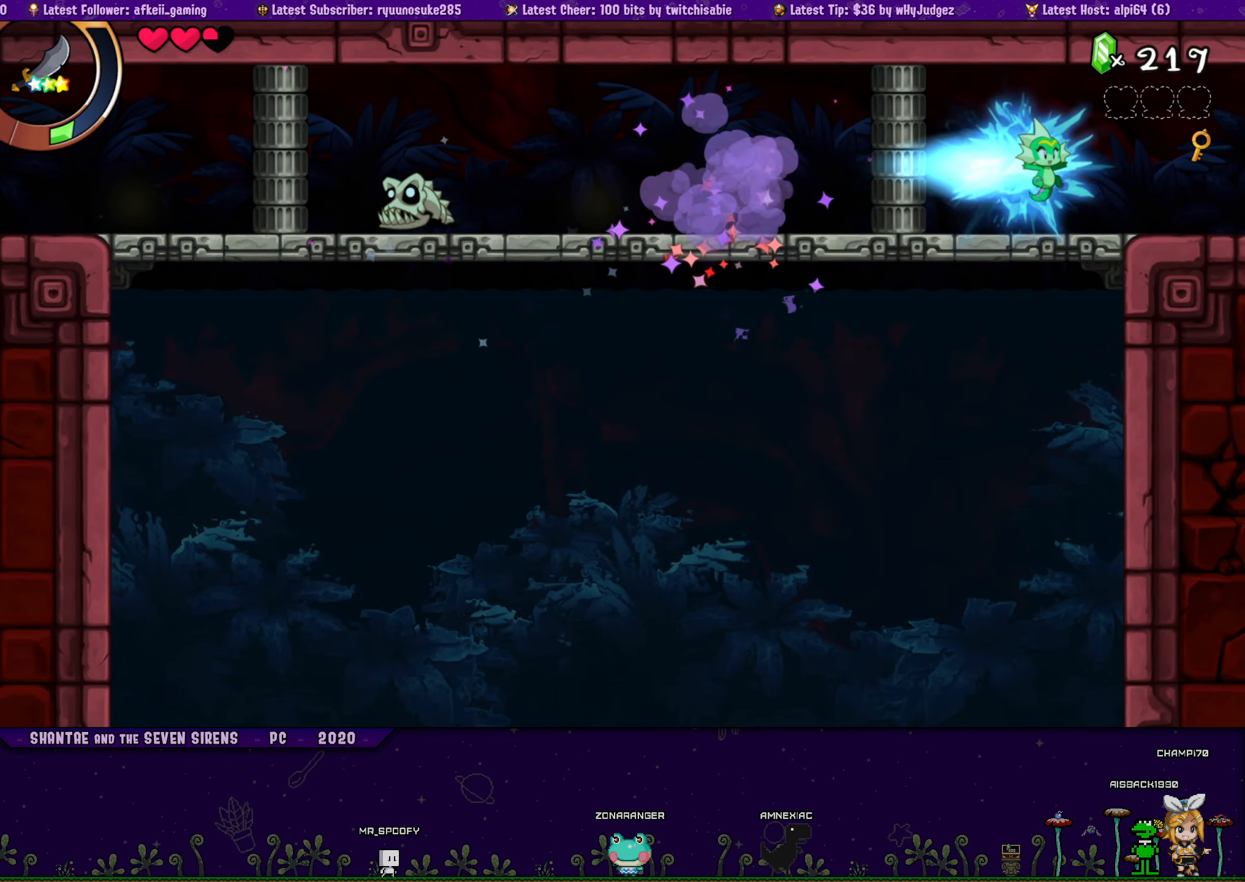
{"buttons": ["DPAD_RIGHT"], "button_events": []}
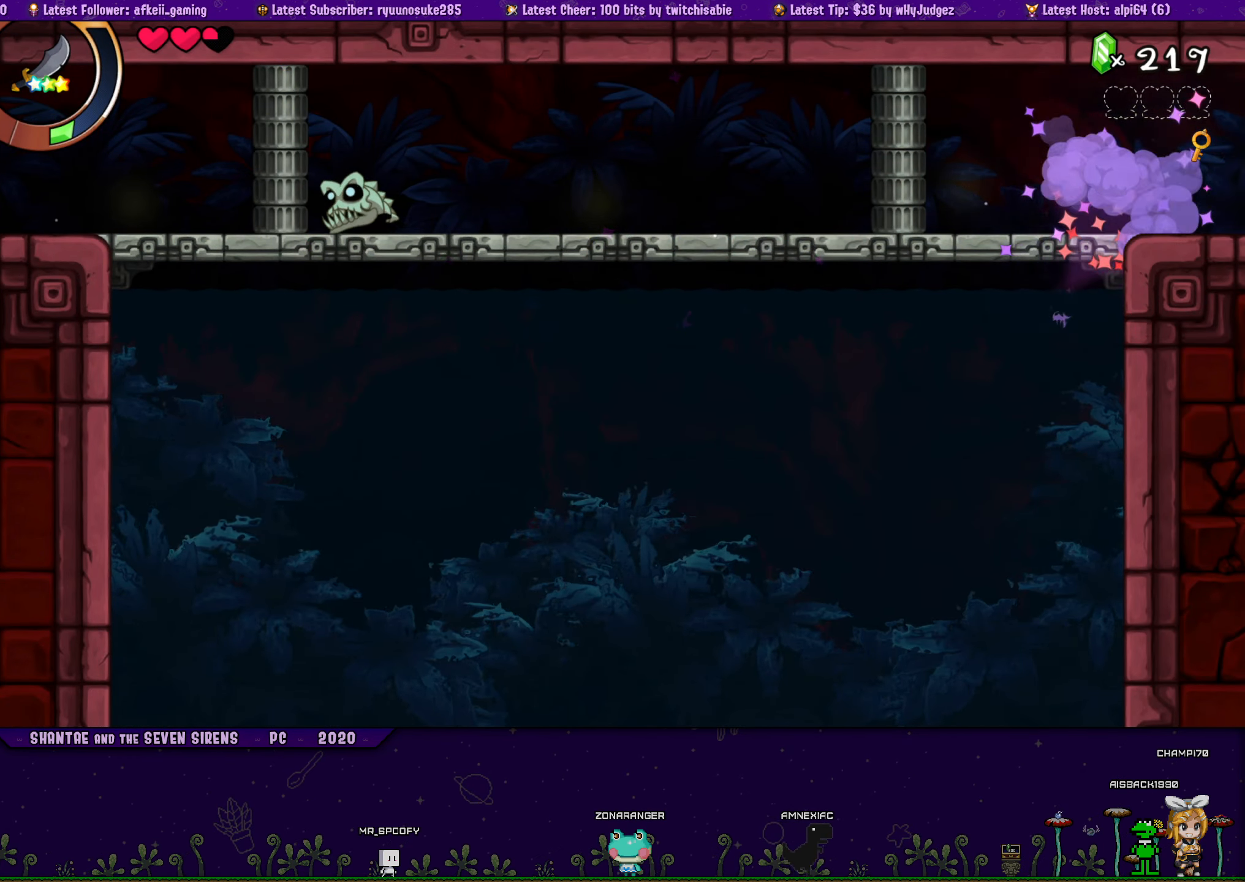
{"buttons": ["DPAD_RIGHT"], "button_events": []}
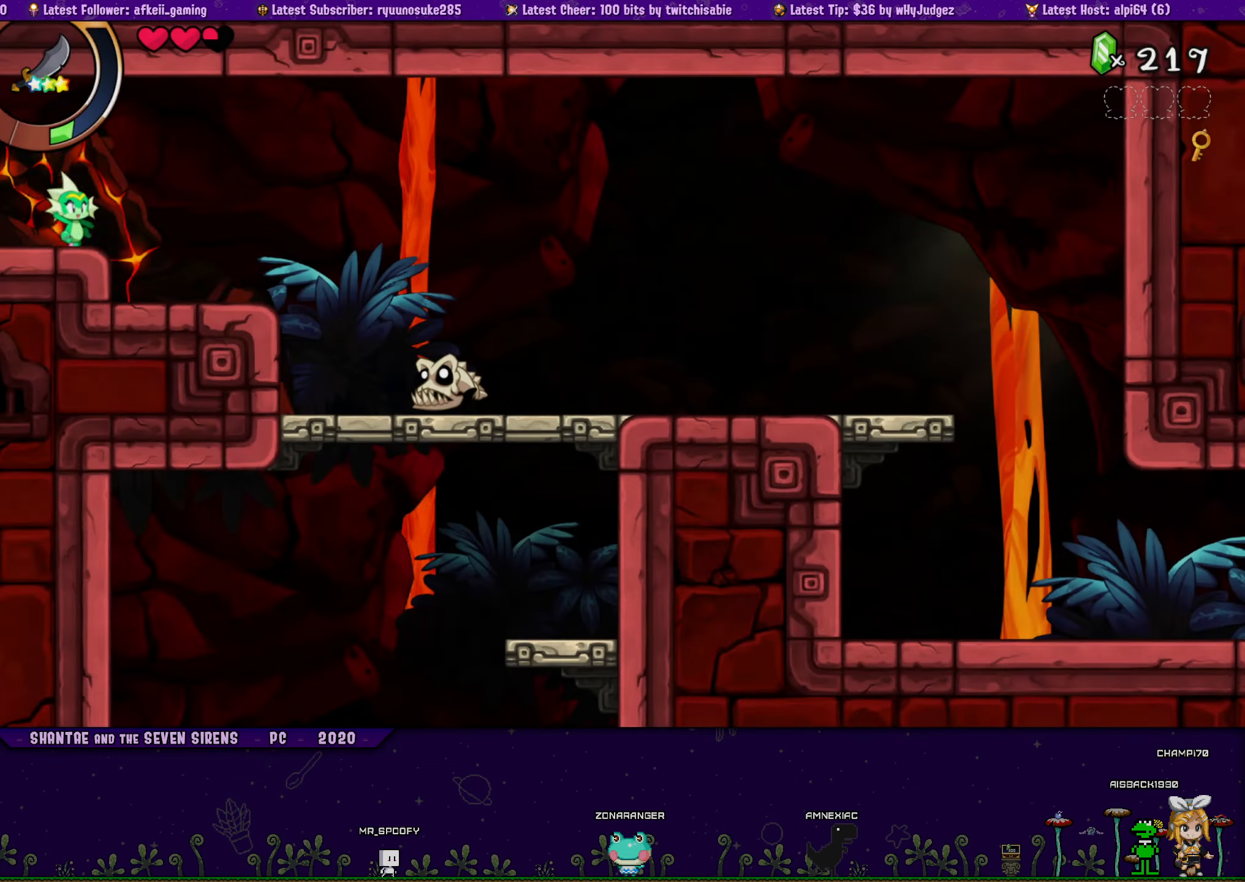
{"buttons": ["DPAD_RIGHT"], "button_events": []}
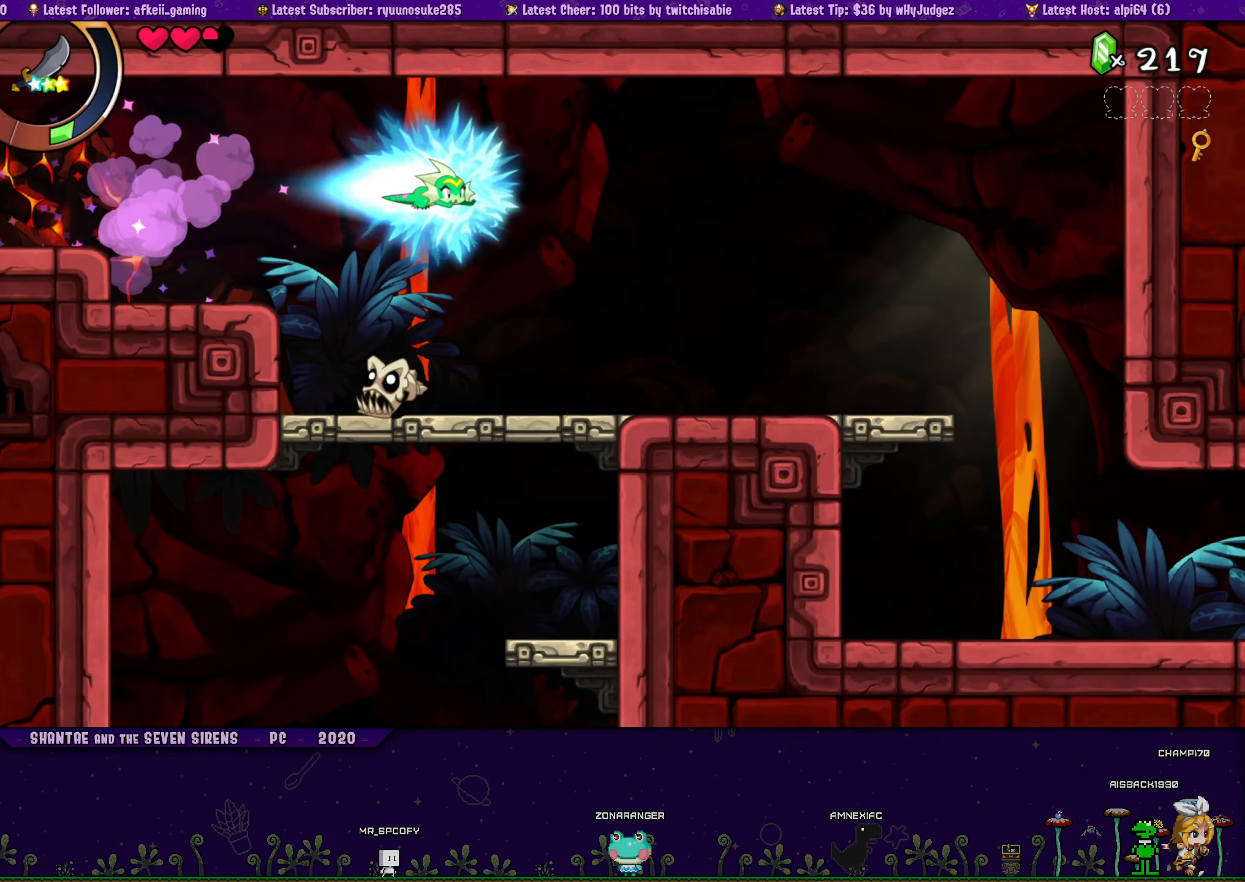
{"buttons": ["DPAD_RIGHT"], "button_events": []}
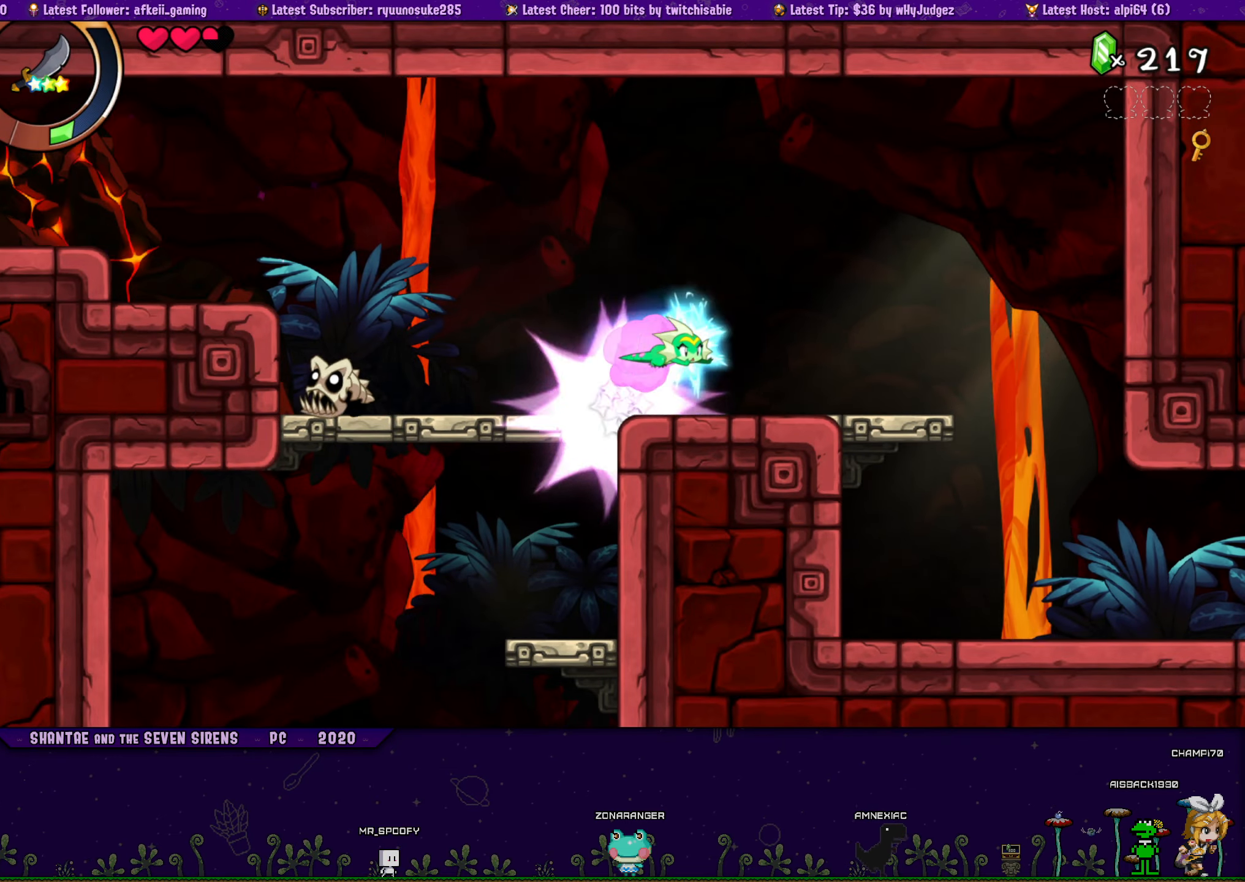
{"buttons": ["DPAD_RIGHT"], "button_events": []}
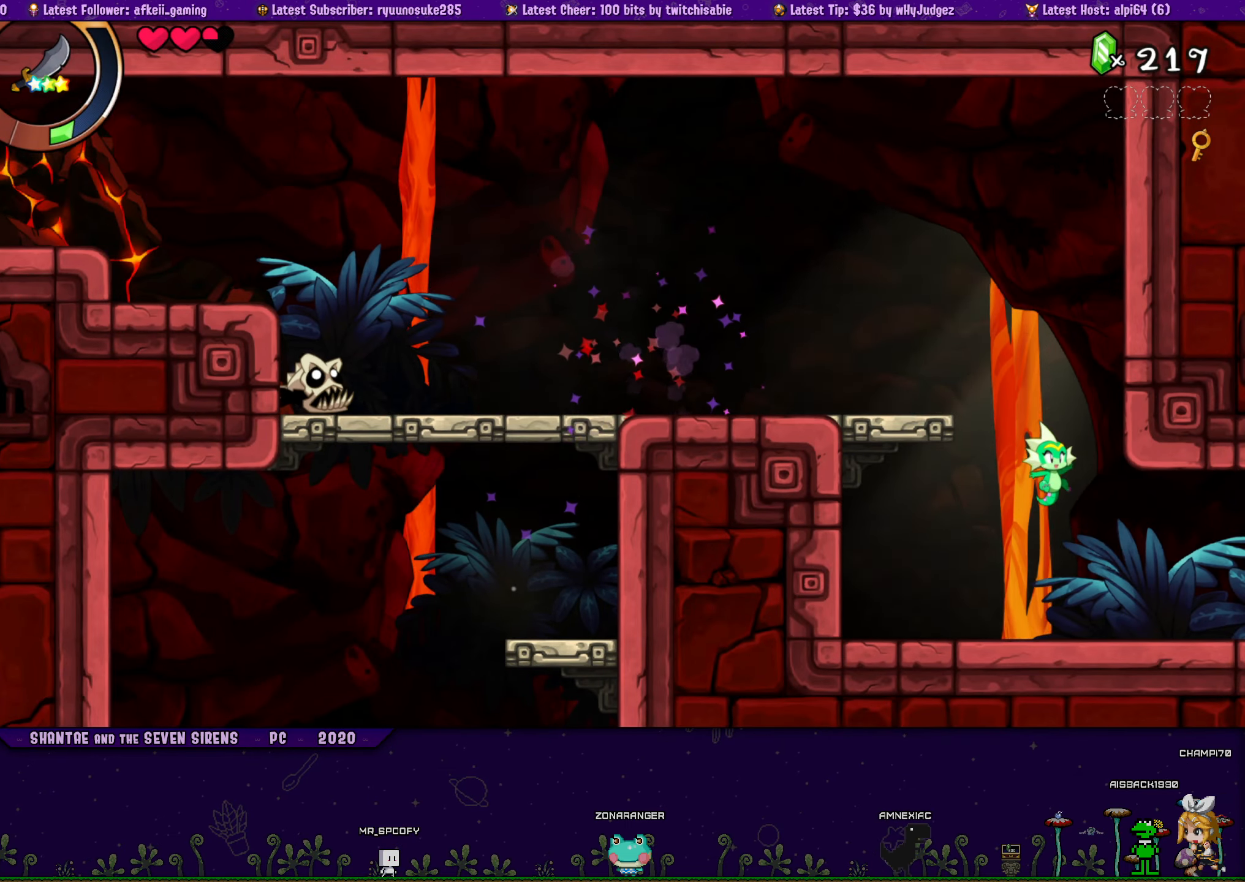
{"buttons": ["DPAD_RIGHT"], "button_events": []}
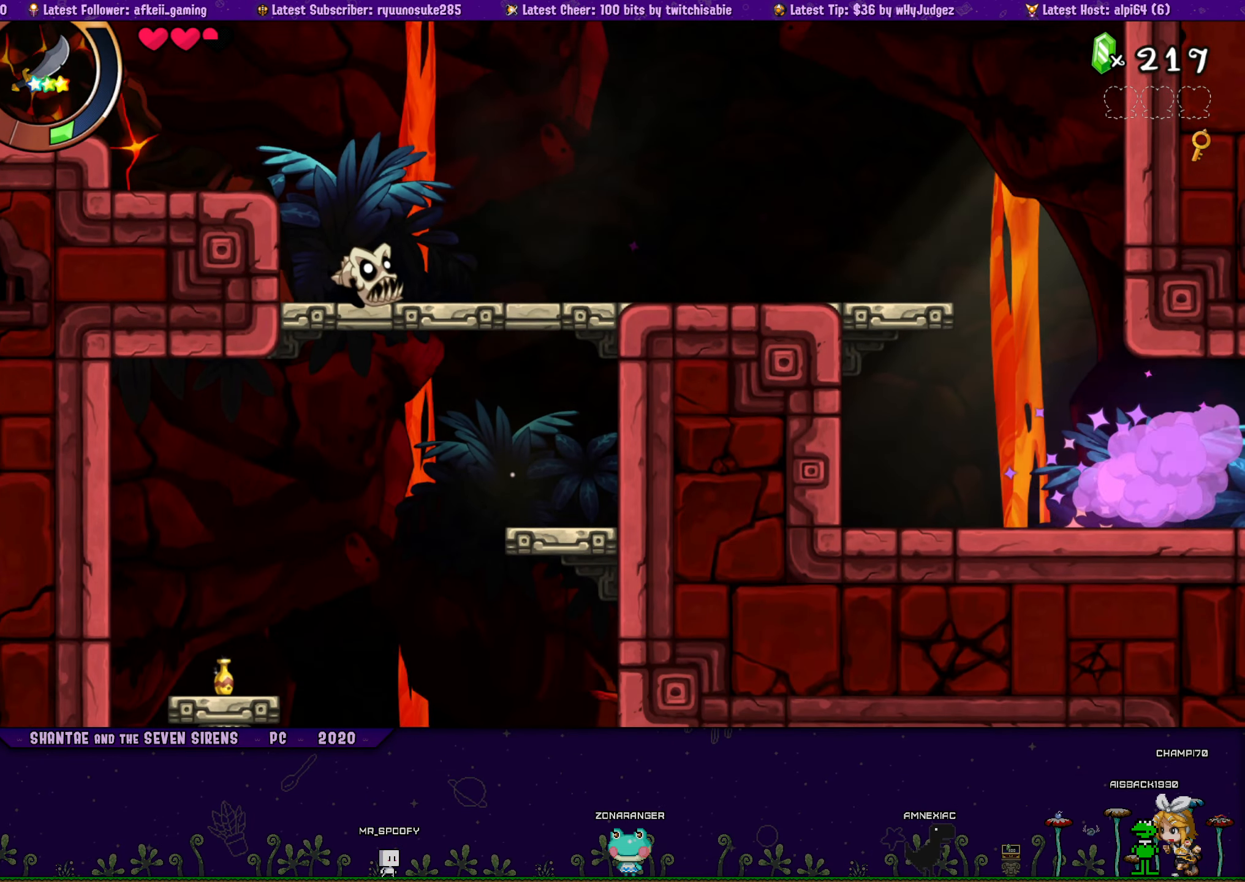
{"buttons": ["DPAD_RIGHT"], "button_events": []}
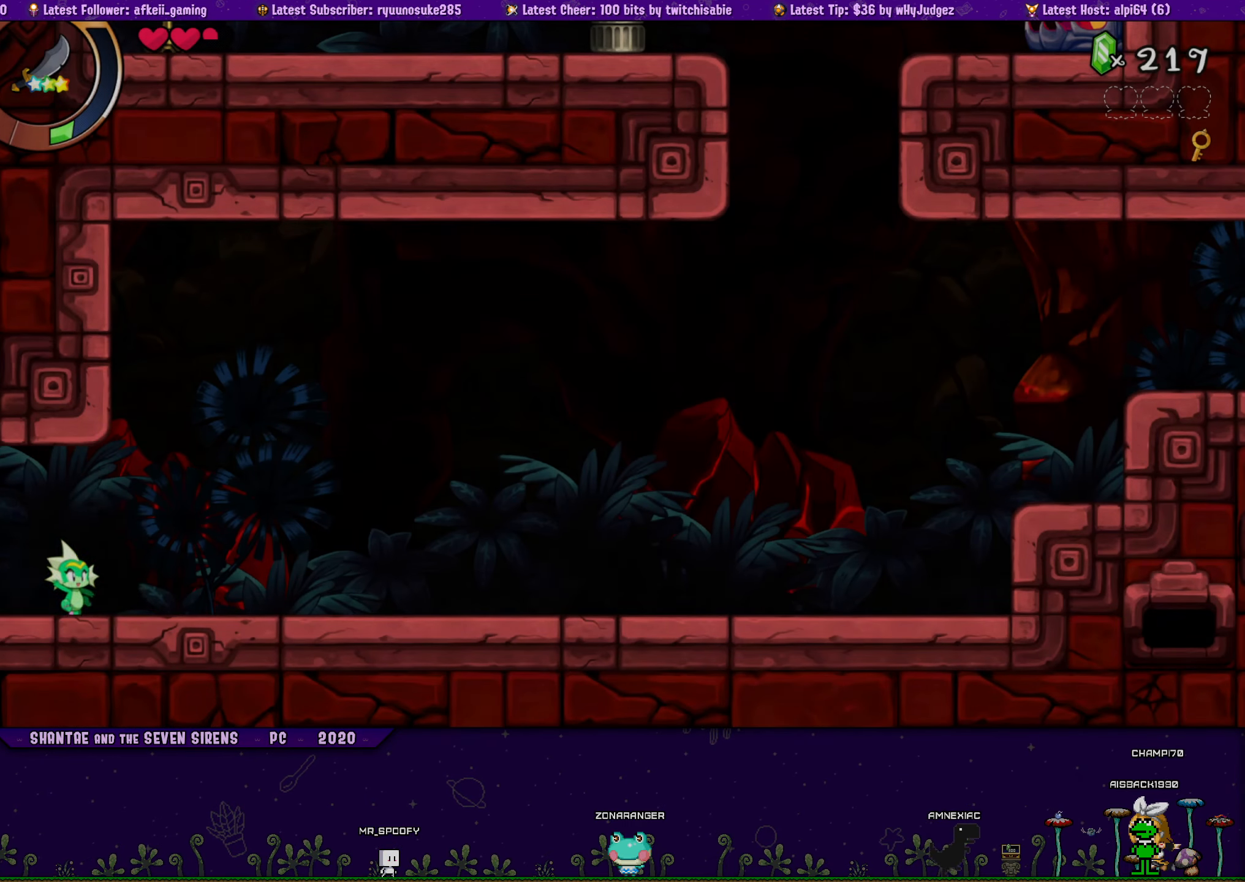
{"buttons": ["DPAD_RIGHT"], "button_events": []}
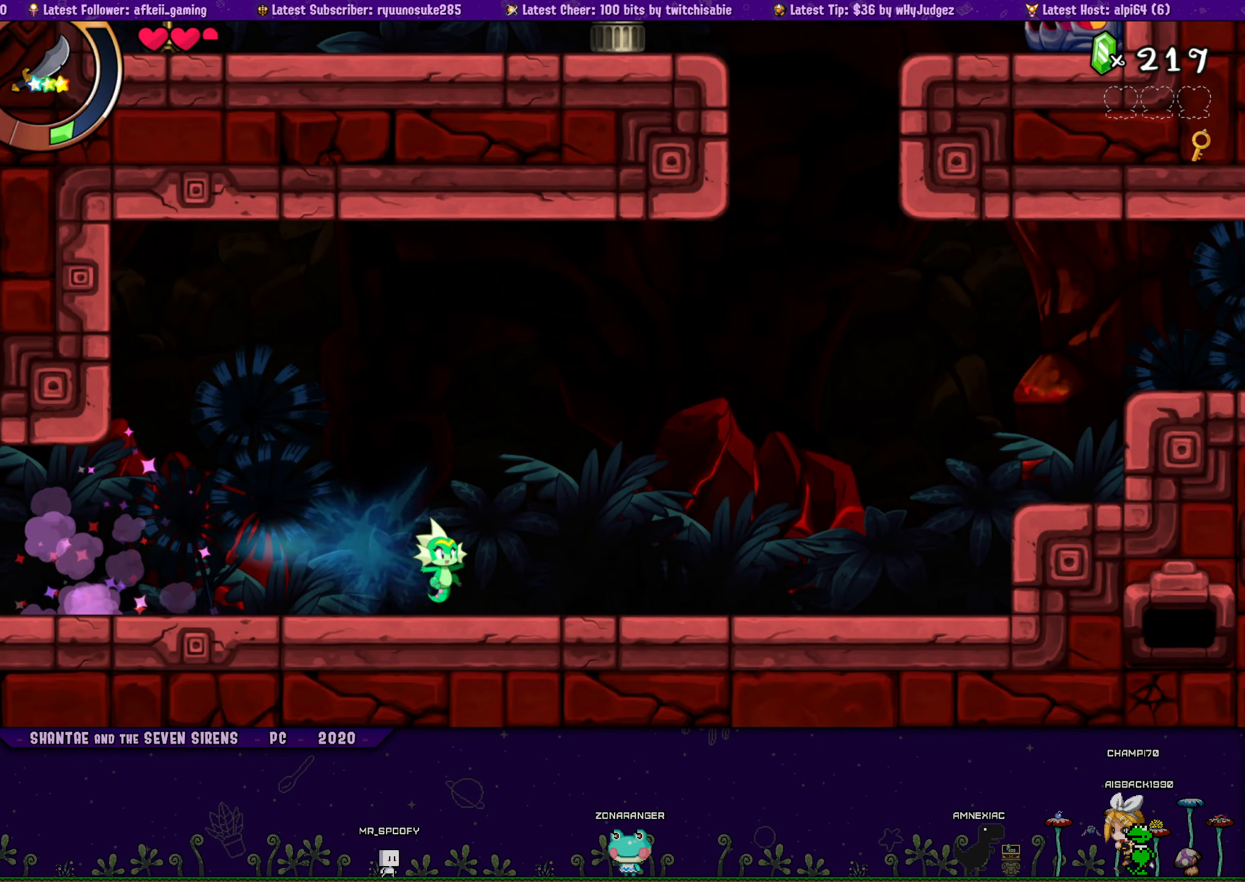
{"buttons": ["DPAD_RIGHT"], "button_events": []}
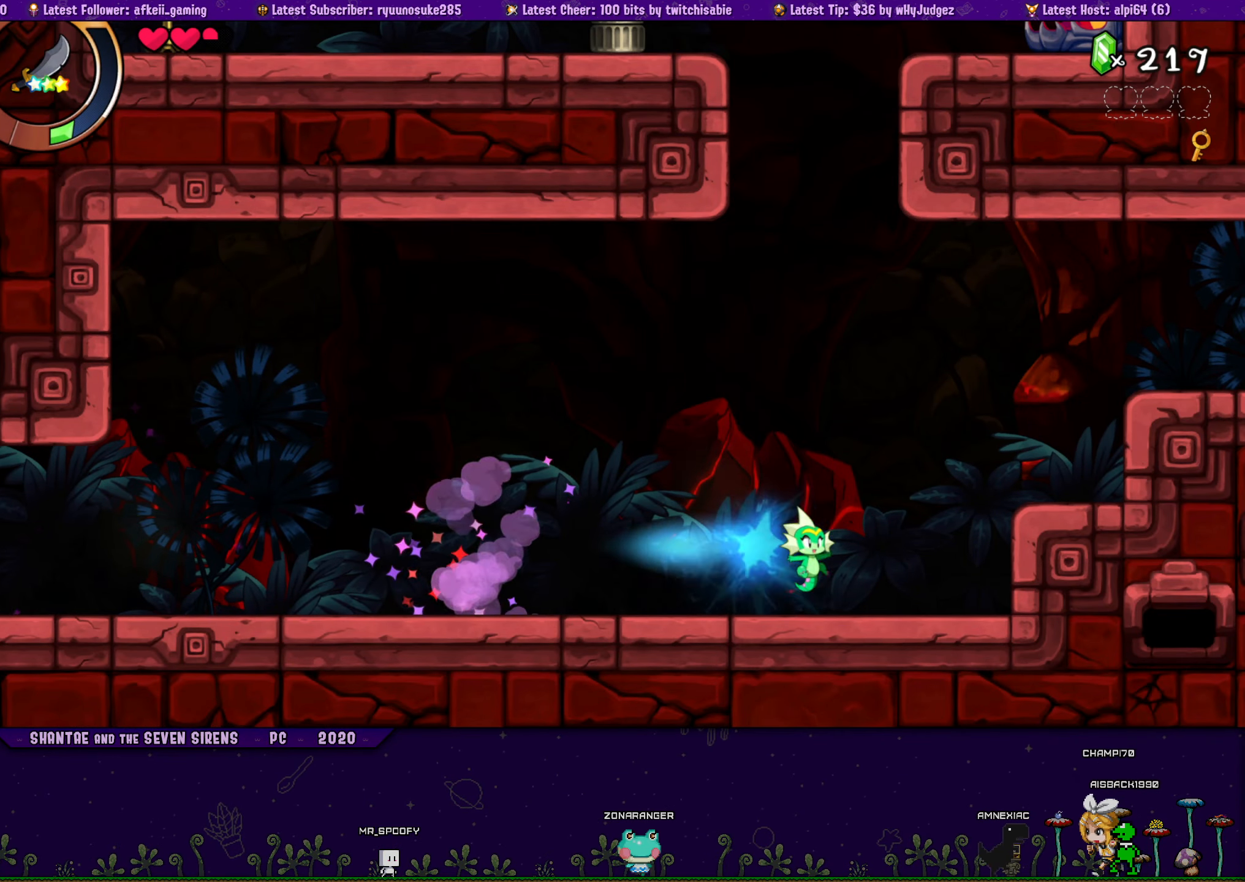
{"buttons": ["CROSS", "DPAD_RIGHT"], "button_events": [[167, "CROSS", "down"]]}
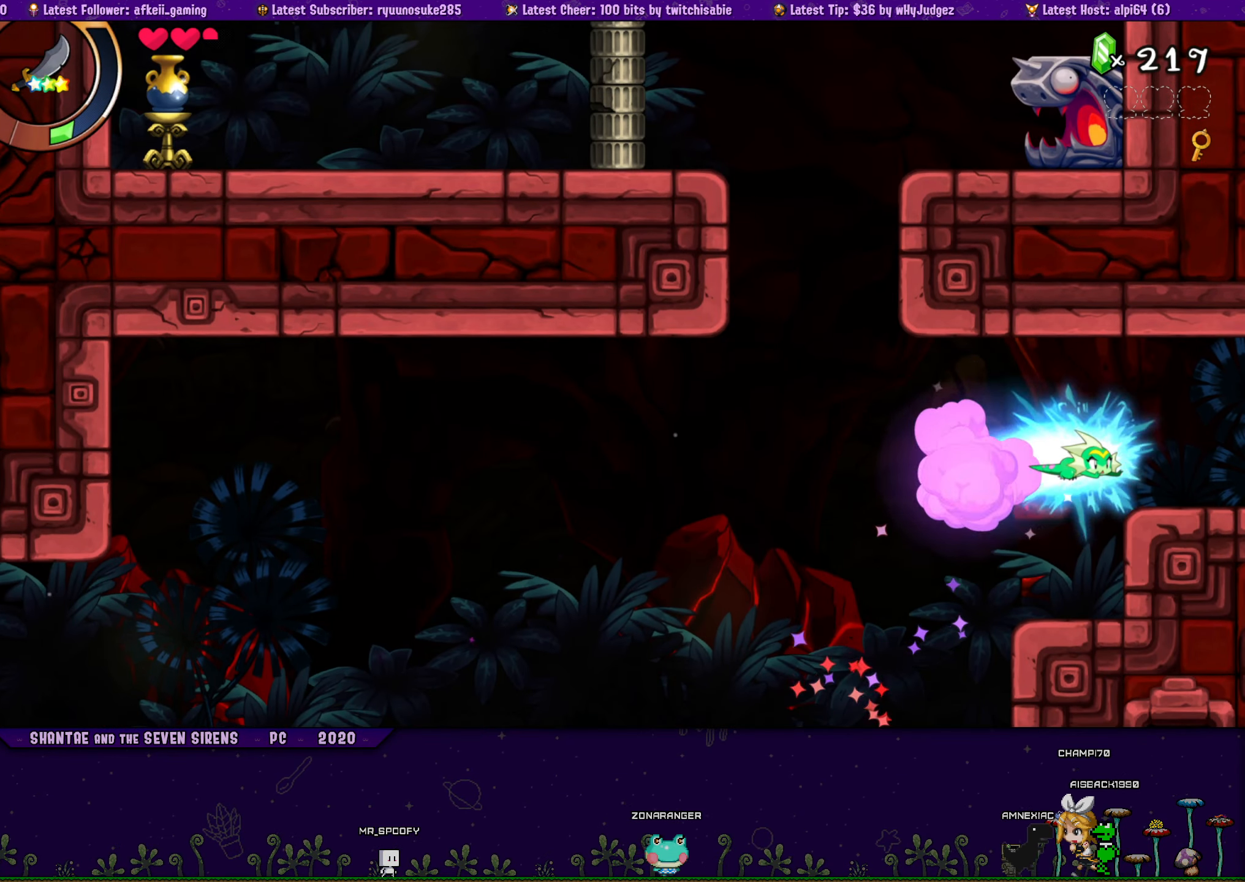
{"buttons": ["DPAD_RIGHT"], "button_events": [[200, "CROSS", "up"]]}
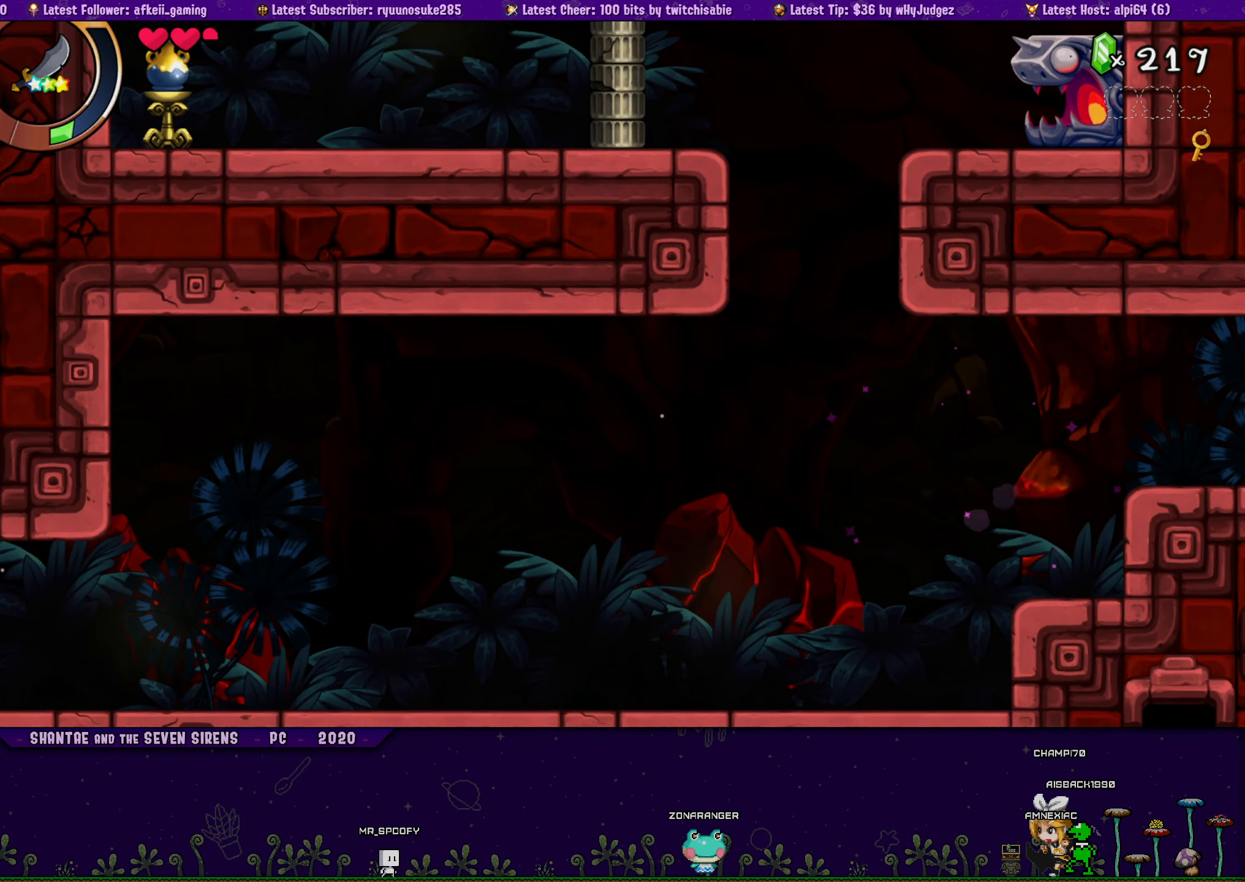
{"buttons": ["DPAD_RIGHT"], "button_events": []}
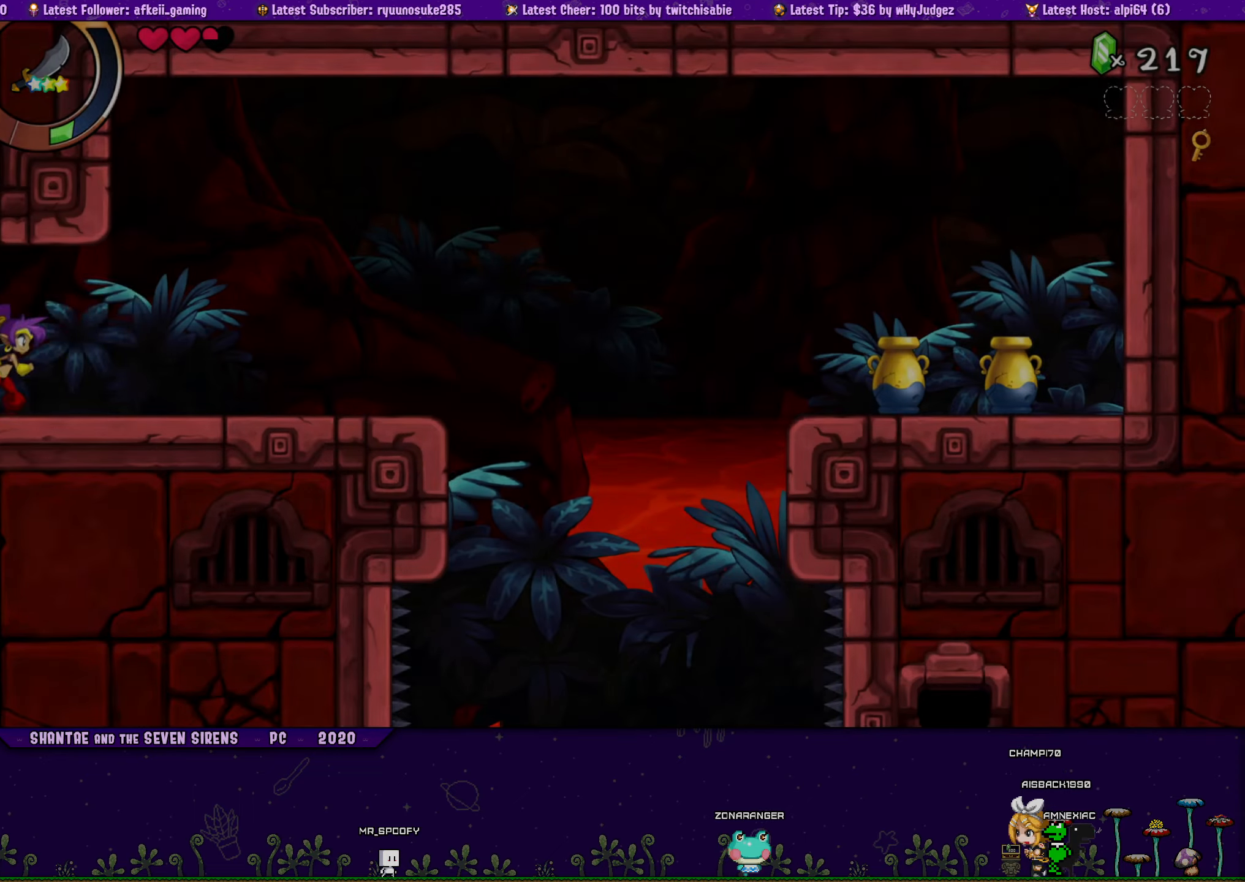
{"buttons": ["DPAD_RIGHT"], "button_events": []}
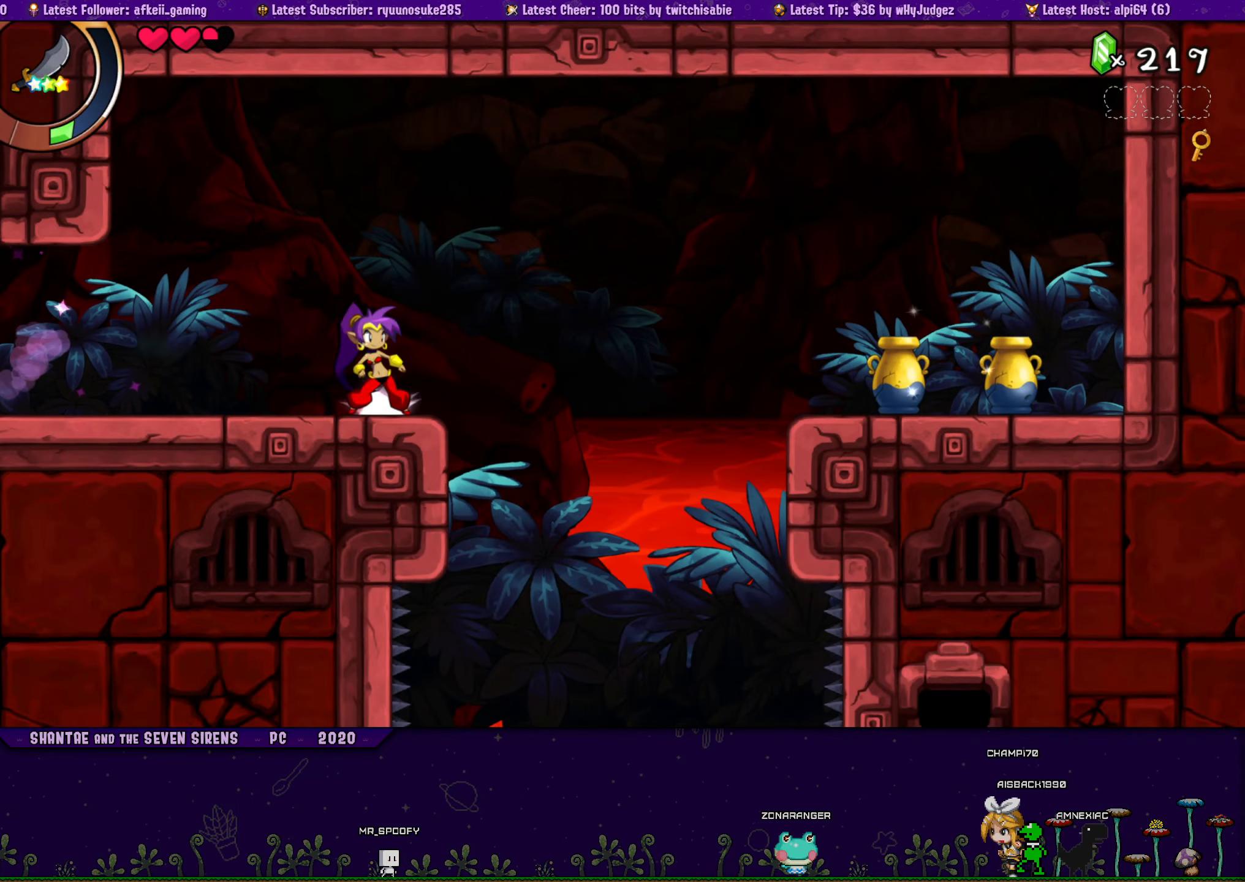
{"buttons": ["DPAD_RIGHT"], "button_events": []}
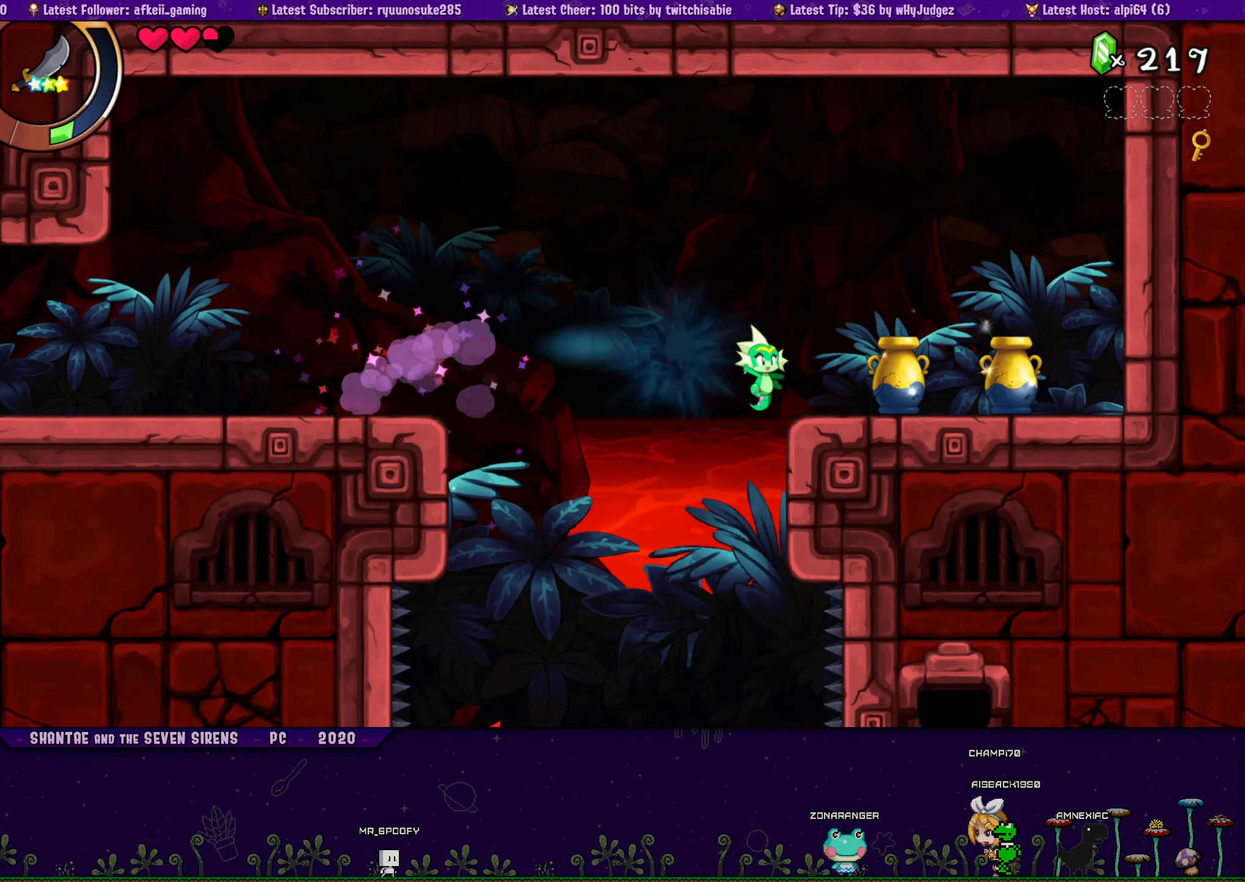
{"buttons": ["DPAD_DOWN", "DPAD_LEFT"], "button_events": [[17, "DPAD_DOWN", "down"], [484, "DPAD_RIGHT", "up"], [500, "DPAD_LEFT", "down"]]}
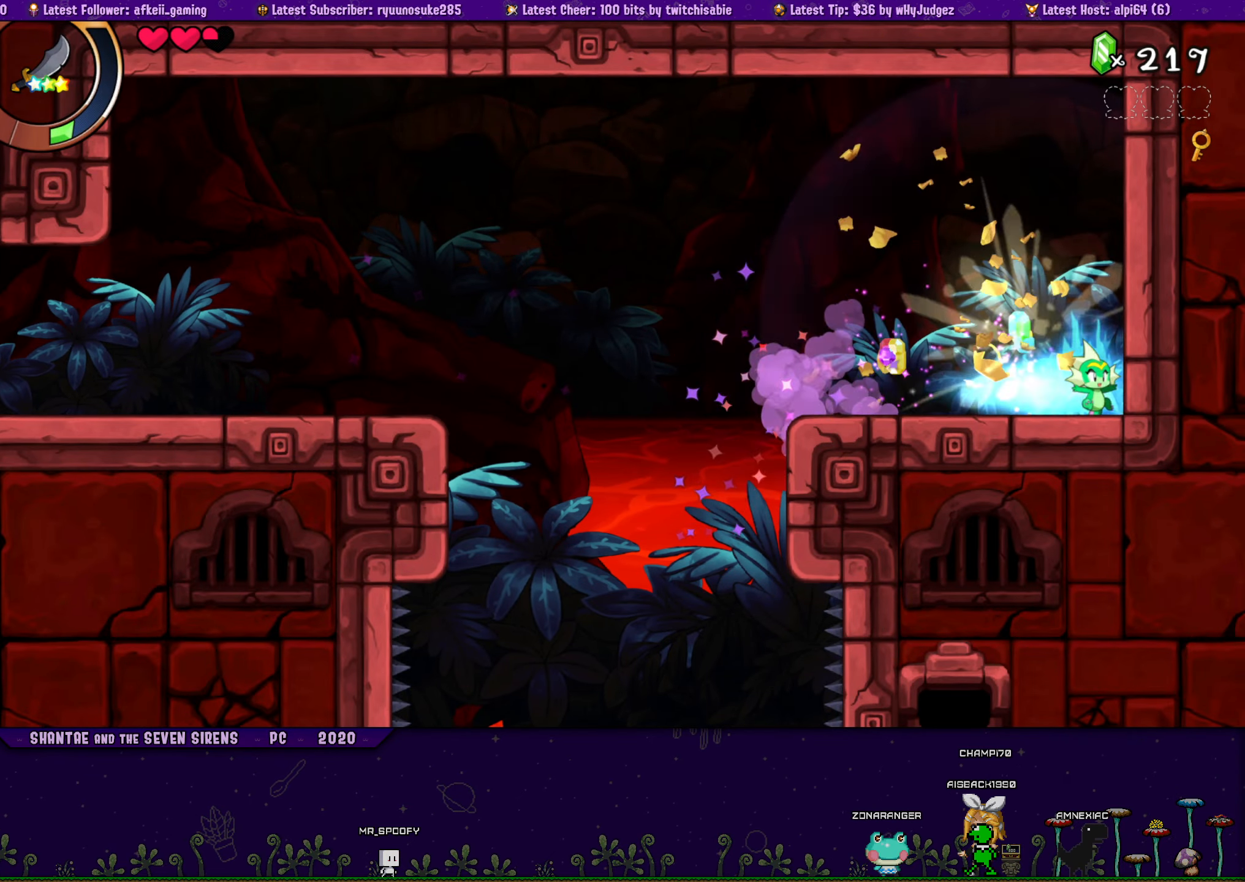
{"buttons": ["DPAD_LEFT"], "button_events": [[17, "DPAD_DOWN", "up"]]}
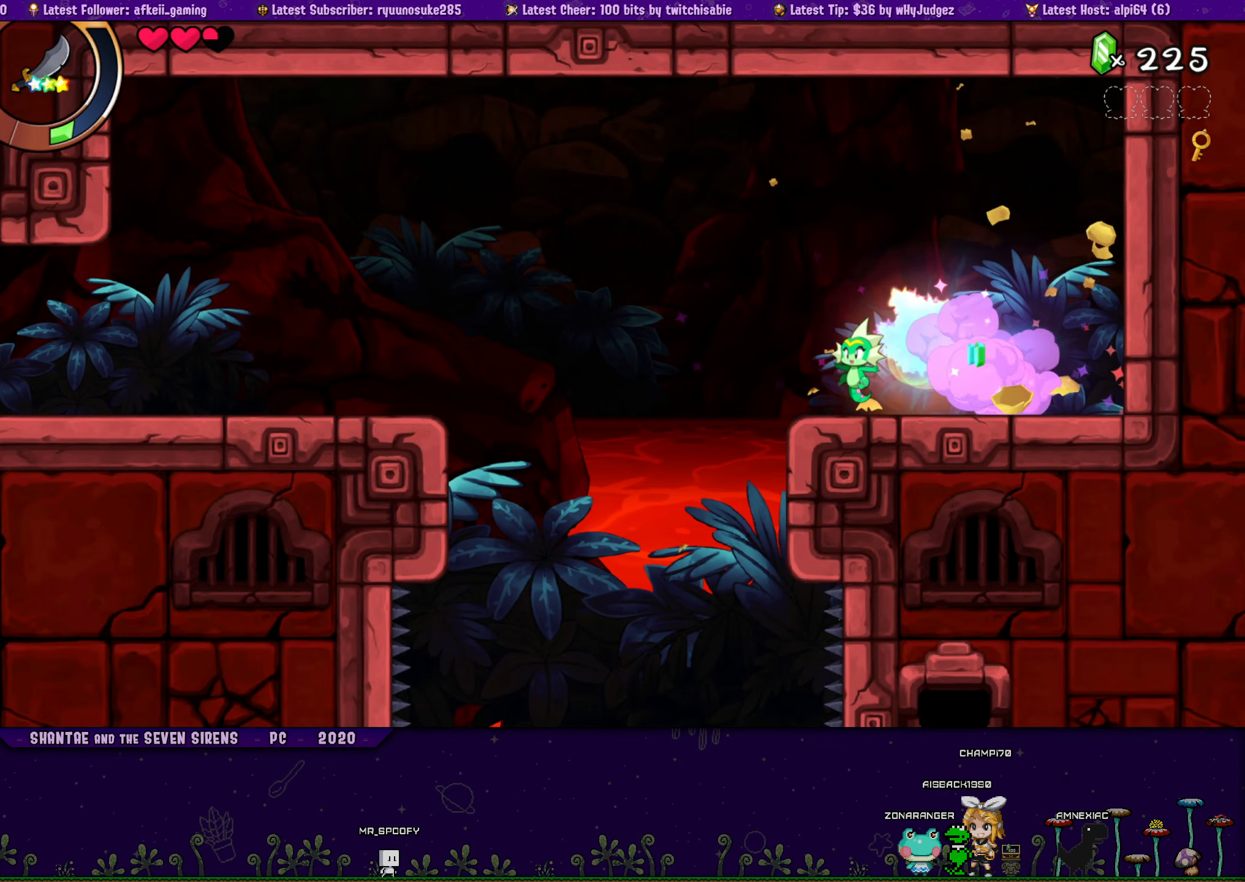
{"buttons": [], "button_events": [[350, "DPAD_LEFT", "up"], [367, "DPAD_RIGHT", "down"], [450, "DPAD_RIGHT", "up"]]}
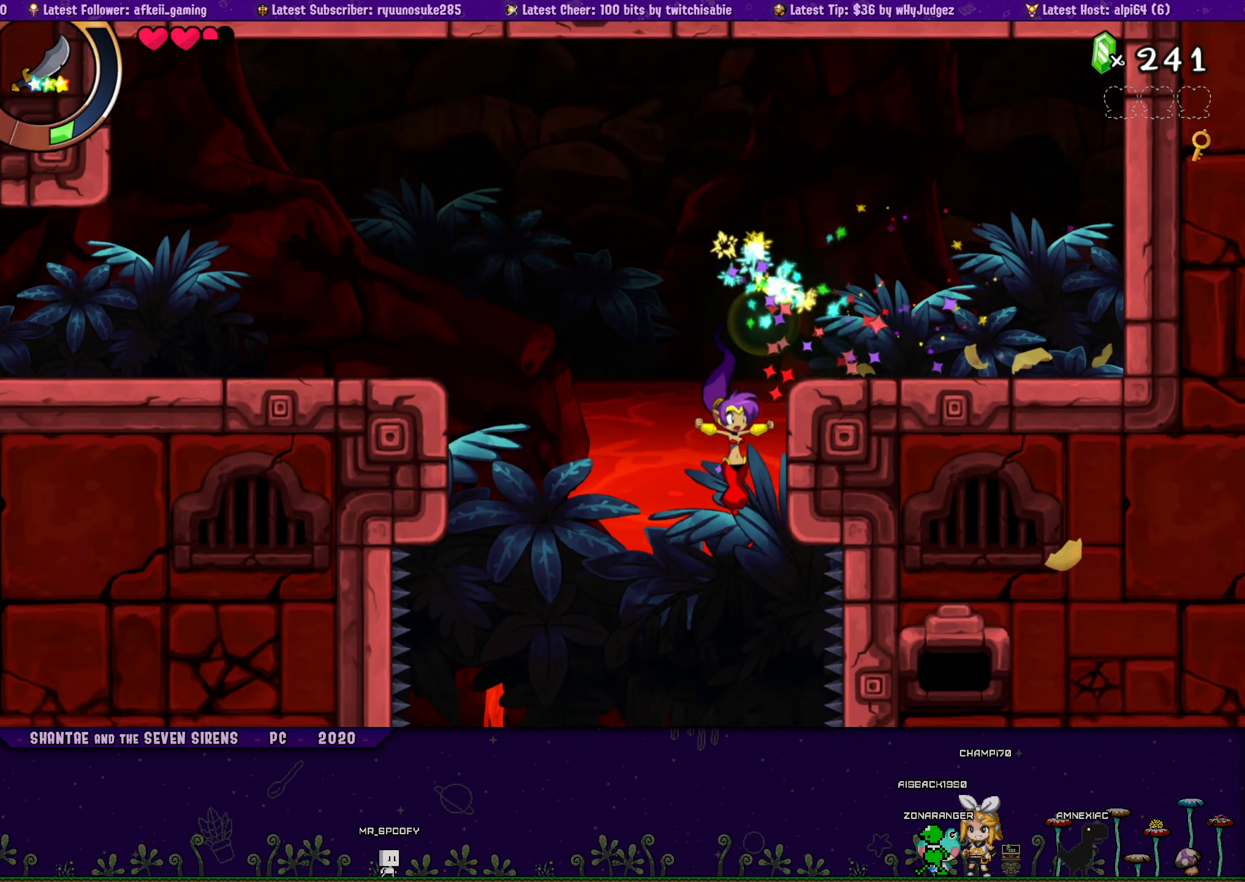
{"buttons": [], "button_events": [[67, "CIRCLE", "down"], [184, "CIRCLE", "up"]]}
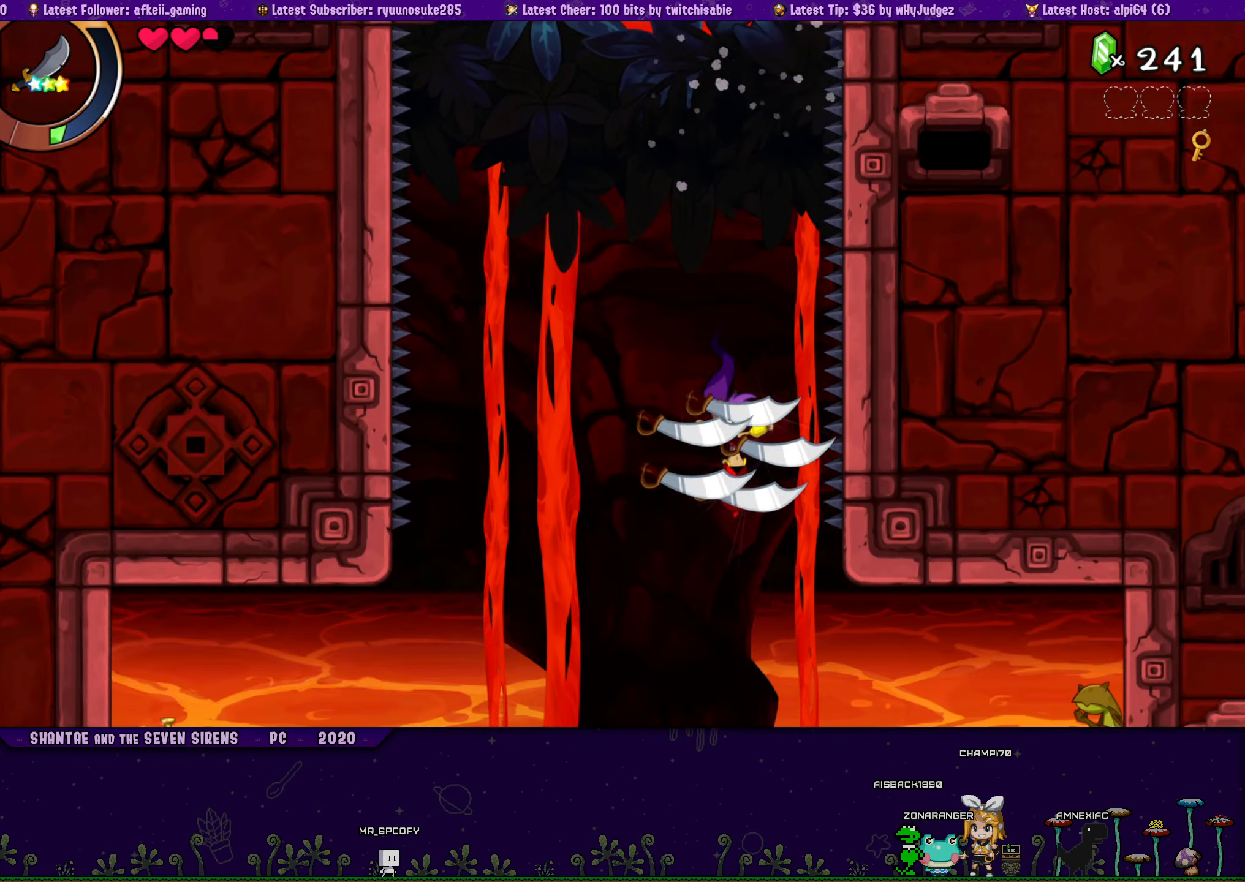
{"buttons": ["CROSS", "DPAD_RIGHT"], "button_events": [[150, "DPAD_RIGHT", "down"], [500, "CROSS", "down"]]}
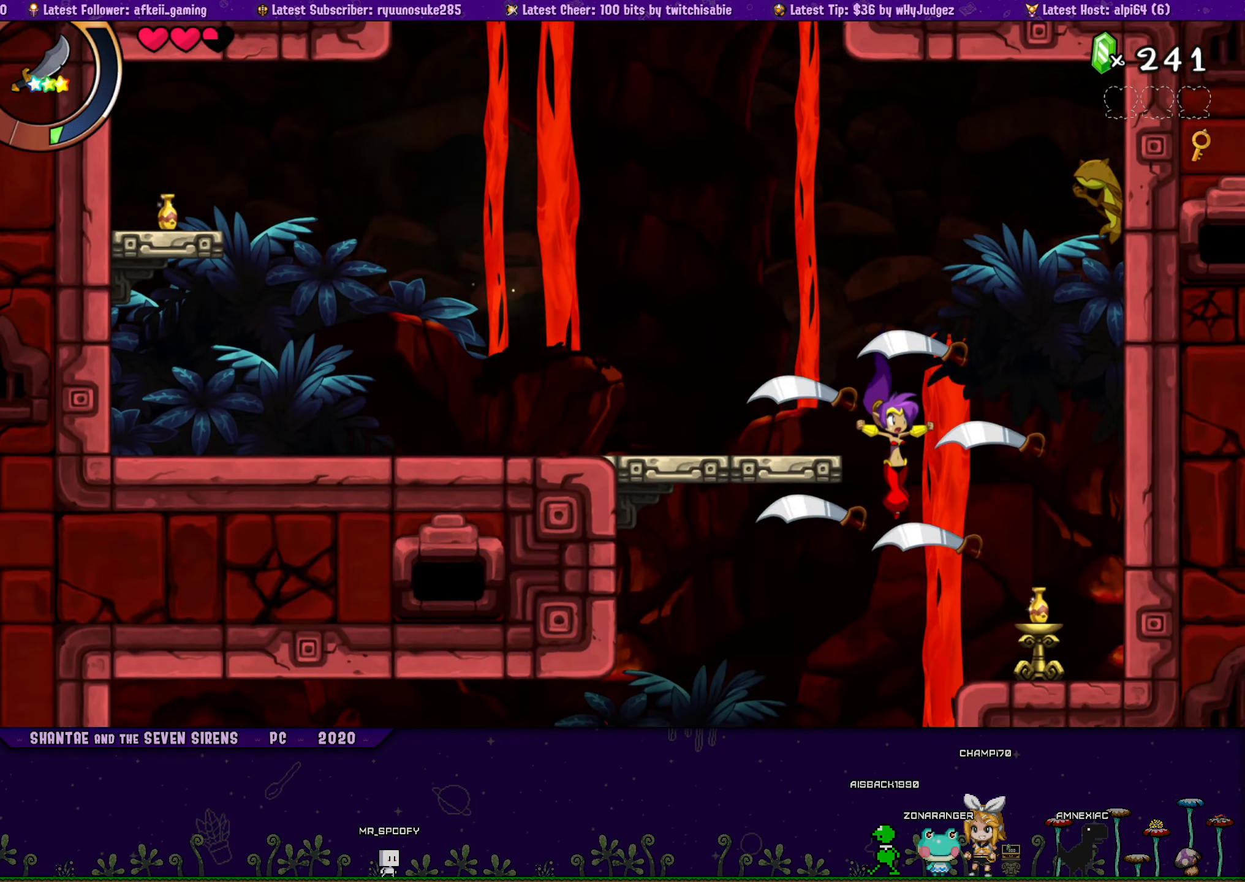
{"buttons": ["CROSS", "DPAD_UP", "DPAD_RIGHT"], "button_events": [[67, "DPAD_UP", "down"], [100, "CROSS", "up"], [450, "CROSS", "down"]]}
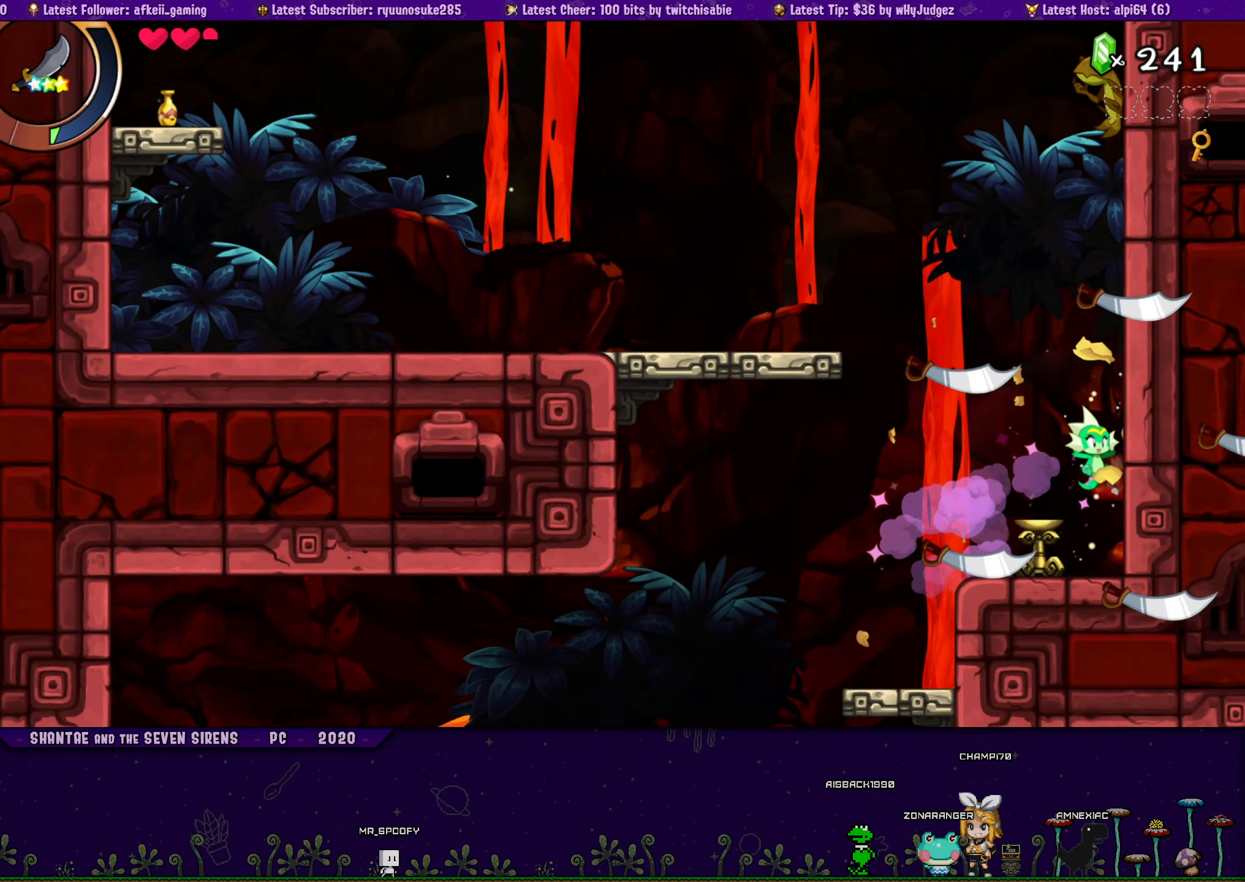
{"buttons": ["DPAD_RIGHT"], "button_events": [[167, "CROSS", "up"], [367, "DPAD_UP", "up"]]}
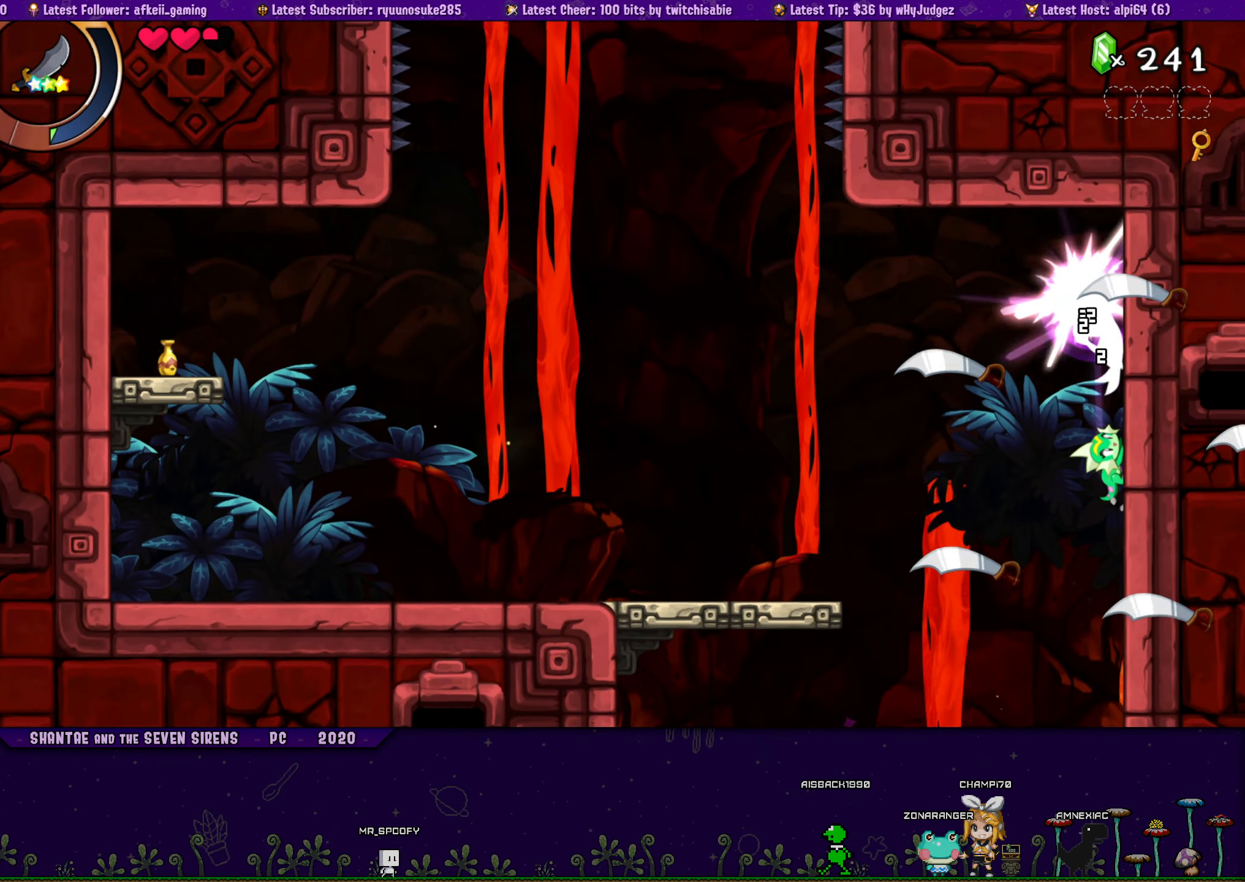
{"buttons": ["DPAD_UP", "DPAD_RIGHT"], "button_events": [[134, "DPAD_DOWN", "down"], [200, "DPAD_DOWN", "up"], [417, "DPAD_UP", "down"]]}
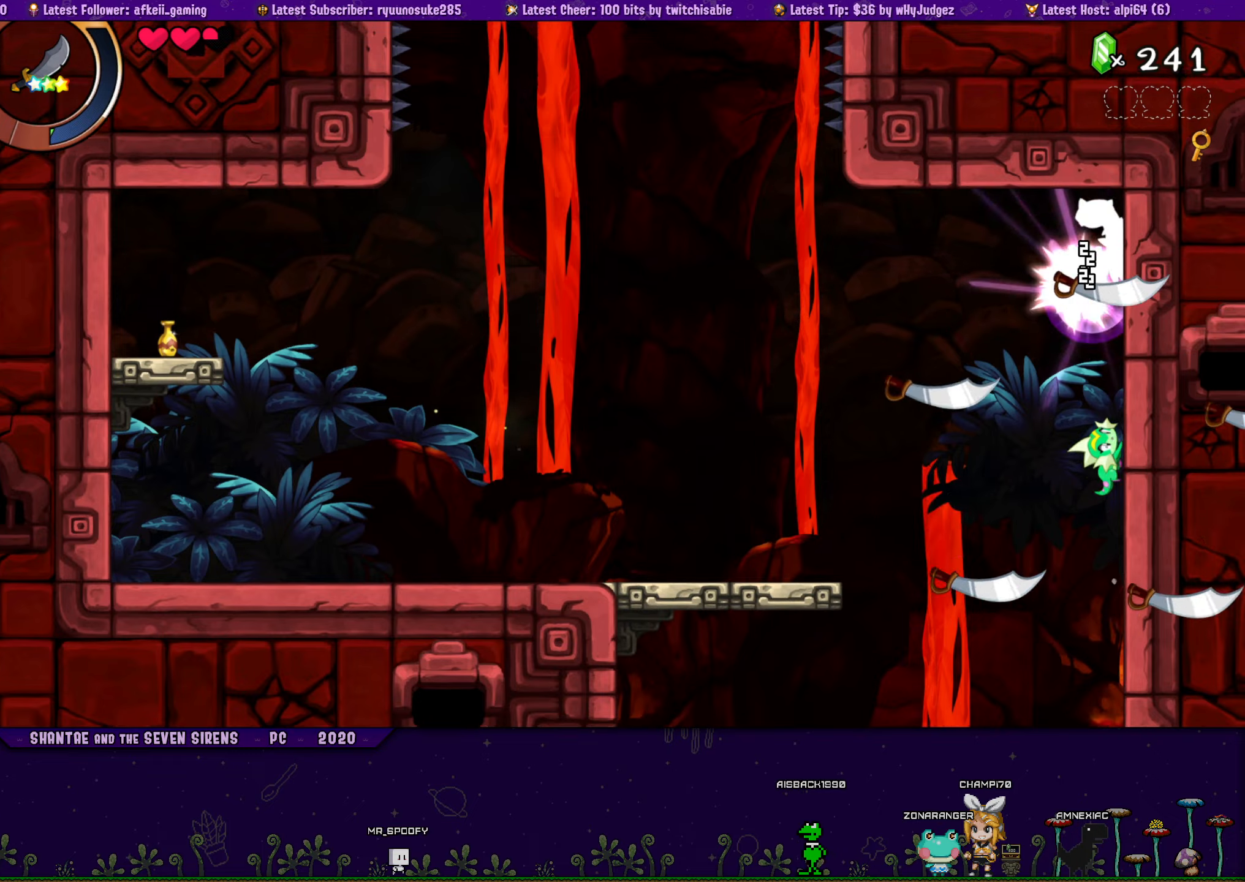
{"buttons": ["DPAD_RIGHT"], "button_events": [[33, "DPAD_UP", "up"], [200, "DPAD_UP", "down"], [333, "DPAD_UP", "up"]]}